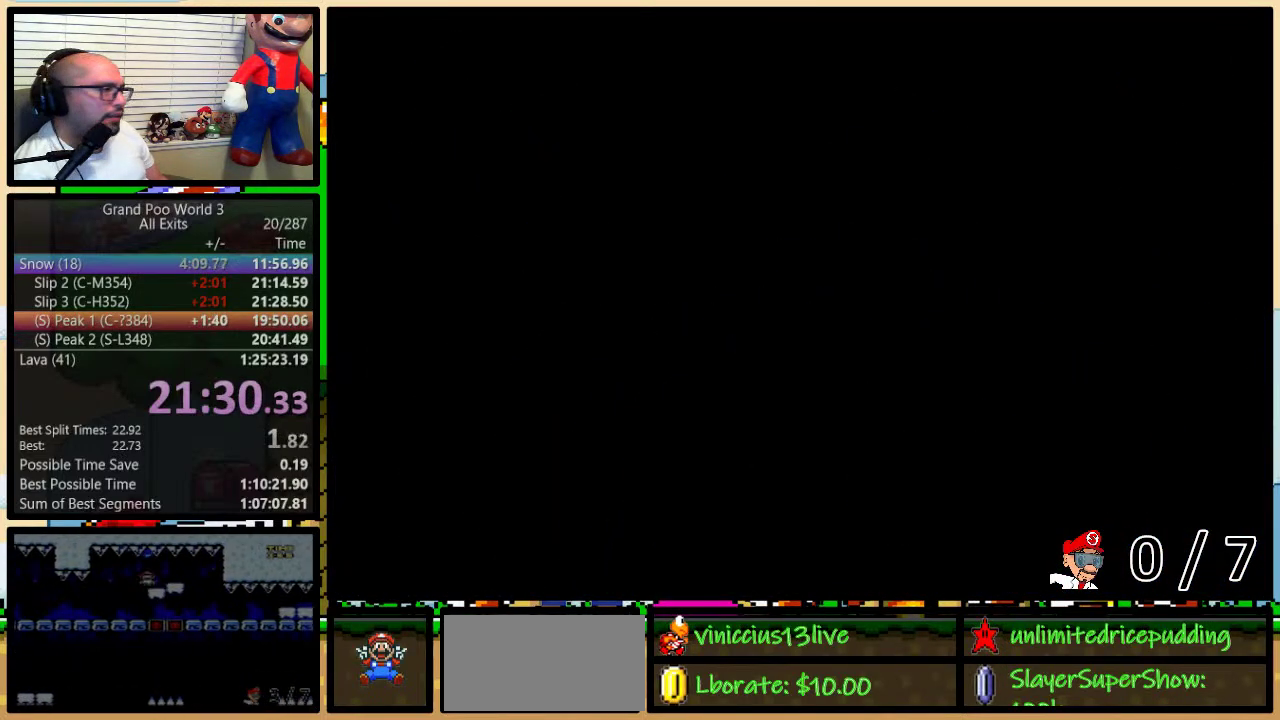
Gameplay with a controller (Nintendo layout); each line is a JSON object with the inputs held at the frame after it. "events" lists button and stick changes between this image and that frame as [ms after this image, input, new state], when the widget could be followed in between. Not read: DPAD_LEFT L3 R3.
{"buttons": ["DPAD_RIGHT"], "events": [[483, "DPAD_RIGHT", "down"]]}
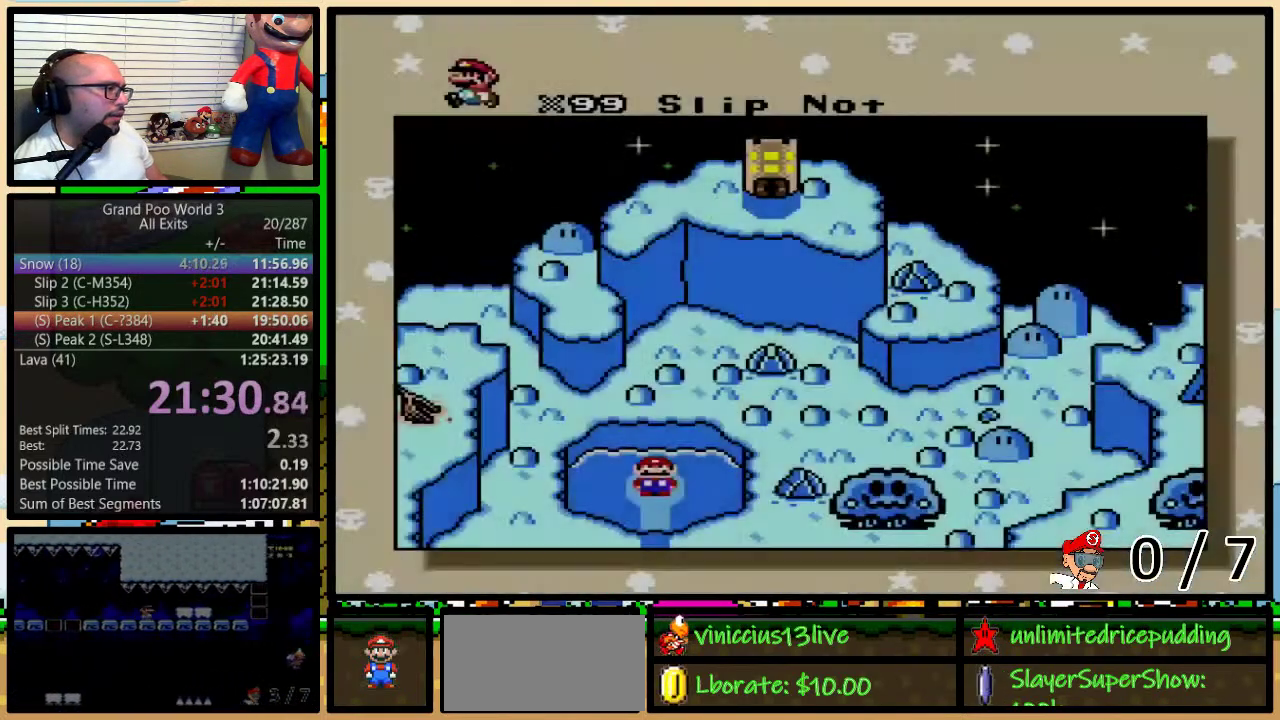
{"buttons": ["DPAD_UP"], "events": [[50, "DPAD_RIGHT", "up"], [100, "DPAD_RIGHT", "down"], [167, "DPAD_RIGHT", "up"], [283, "DPAD_UP", "down"]]}
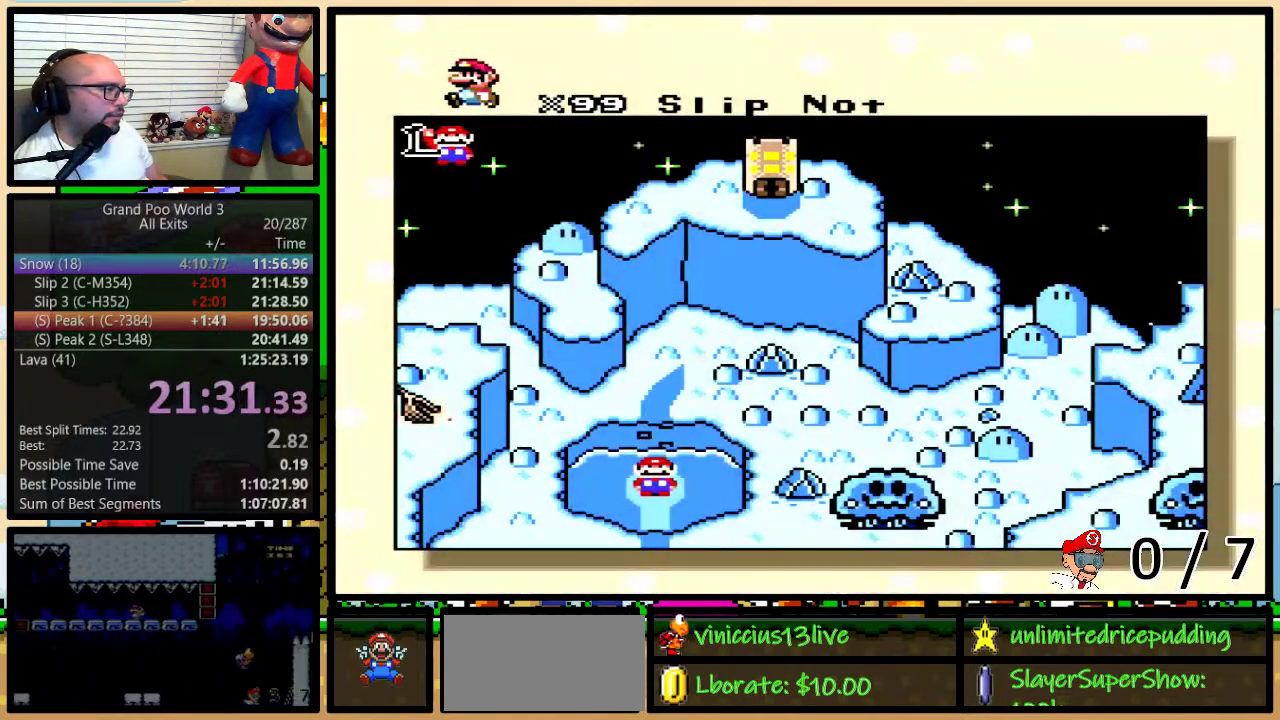
{"buttons": ["DPAD_UP"], "events": [[50, "DPAD_UP", "up"], [133, "DPAD_UP", "down"], [200, "DPAD_UP", "up"], [283, "DPAD_UP", "down"], [350, "DPAD_UP", "up"], [417, "DPAD_UP", "down"]]}
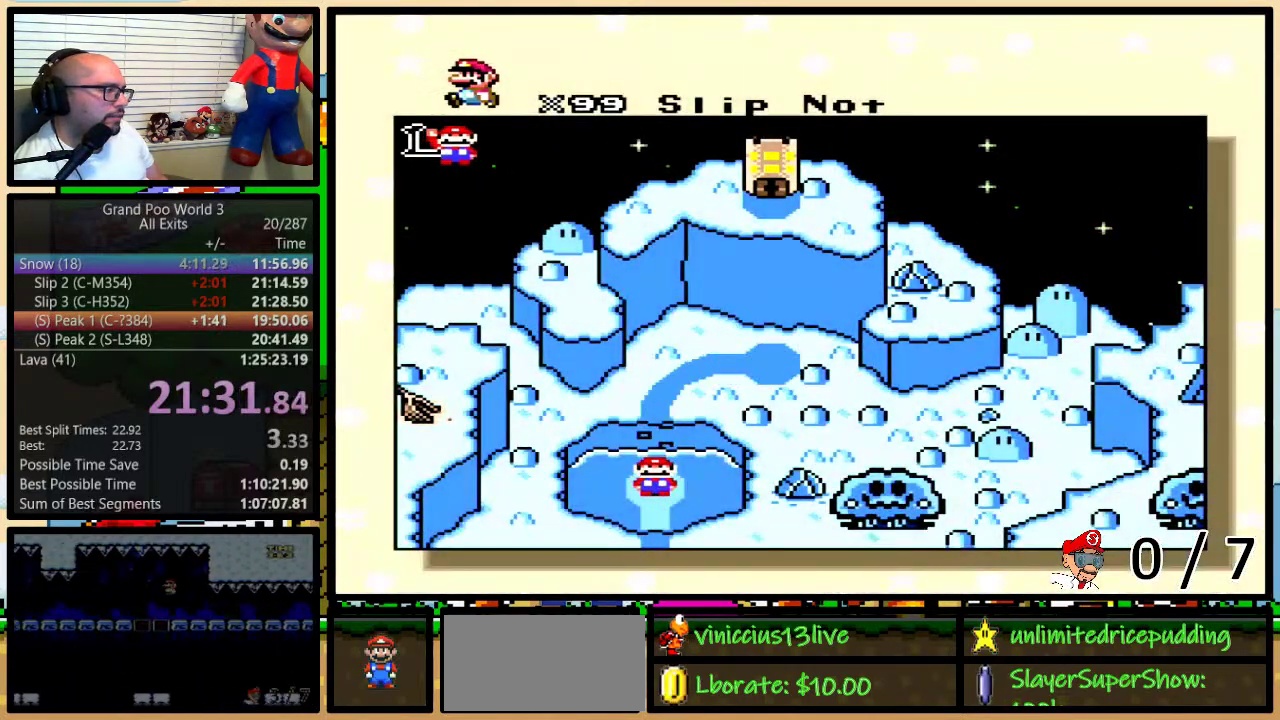
{"buttons": [], "events": [[17, "DPAD_UP", "up"], [83, "DPAD_UP", "down"], [167, "DPAD_UP", "up"], [217, "DPAD_UP", "down"], [317, "DPAD_UP", "up"], [383, "DPAD_UP", "down"], [467, "DPAD_UP", "up"]]}
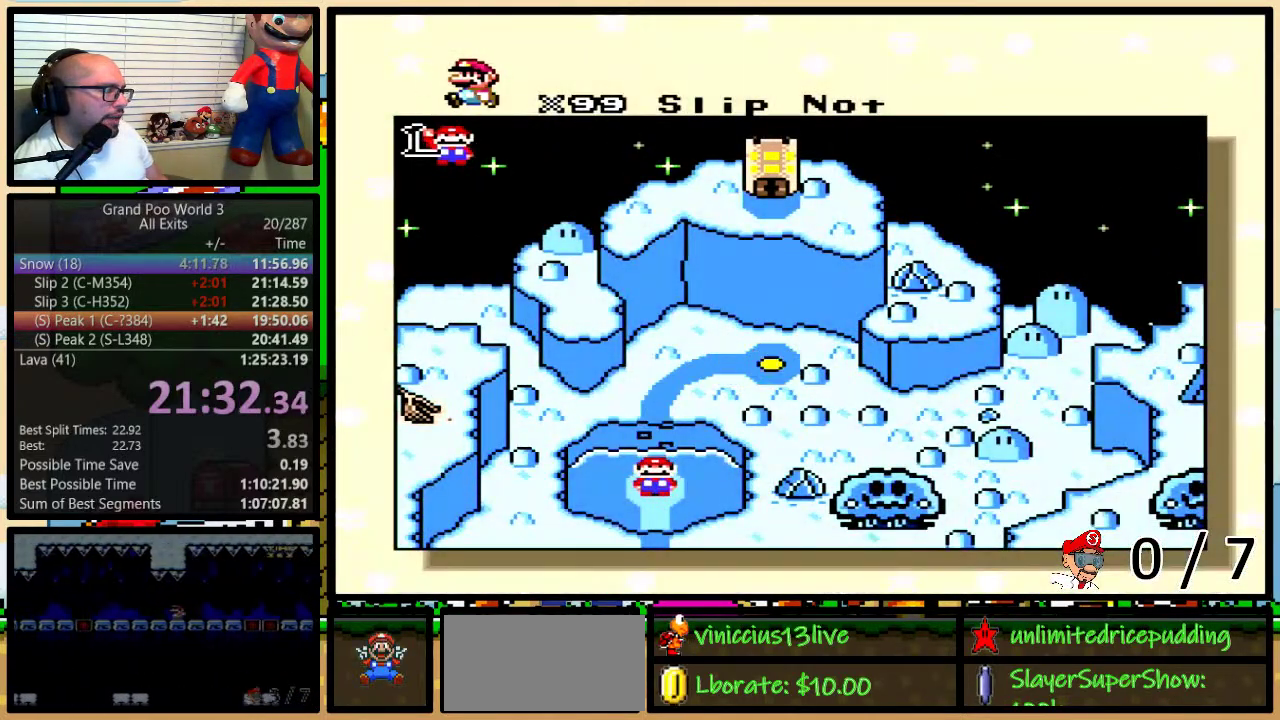
{"buttons": [], "events": [[50, "DPAD_UP", "down"], [100, "DPAD_UP", "up"], [200, "DPAD_UP", "down"], [250, "DPAD_UP", "up"]]}
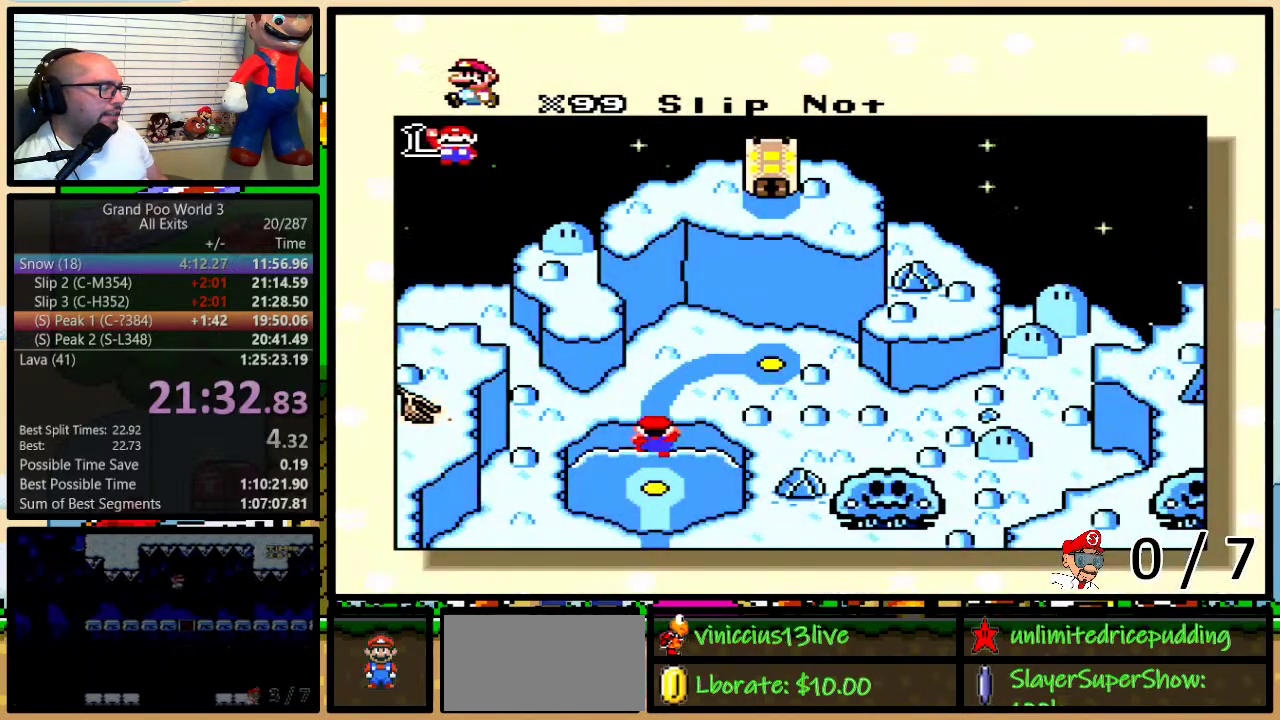
{"buttons": ["B", "X", "Y"], "events": [[133, "Y", "down"], [167, "B", "down"], [200, "X", "down"], [233, "B", "up"], [233, "X", "up"], [233, "Y", "up"], [250, "A", "down"], [250, "B", "down"], [283, "A", "up"], [283, "B", "up"], [283, "X", "down"], [283, "Y", "down"], [350, "B", "down"], [350, "Y", "up"], [417, "X", "up"], [417, "Y", "down"], [450, "A", "down"], [450, "B", "up"], [450, "Y", "up"], [467, "B", "down"], [467, "X", "down"], [500, "A", "up"], [500, "Y", "down"]]}
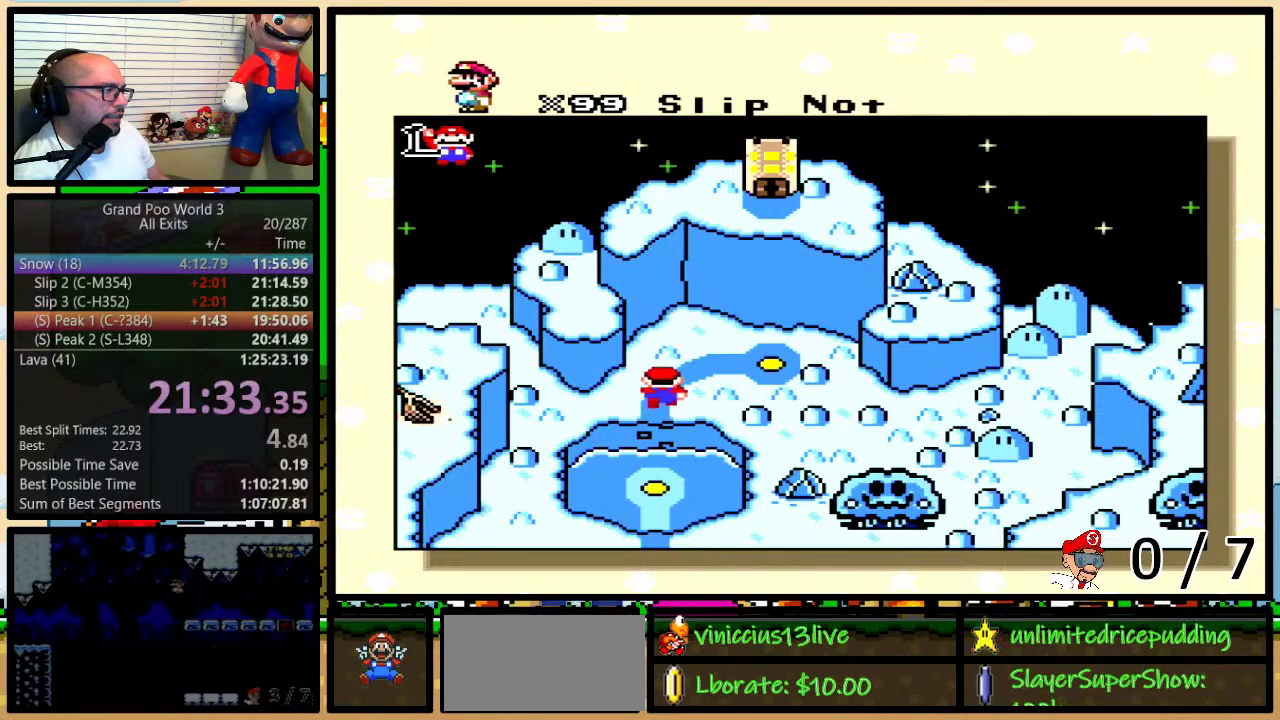
{"buttons": ["A"], "events": [[33, "B", "up"], [33, "Y", "up"], [67, "B", "down"], [67, "Y", "down"], [100, "X", "up"], [133, "A", "down"], [133, "B", "up"], [133, "Y", "up"], [167, "A", "up"], [167, "B", "down"], [167, "X", "down"], [200, "Y", "down"], [267, "B", "up"], [267, "Y", "up"], [300, "A", "down"], [300, "B", "down"], [300, "X", "up"], [333, "Y", "down"], [367, "A", "up"], [367, "B", "up"], [367, "X", "down"], [367, "Y", "up"], [417, "B", "down"], [417, "Y", "down"], [450, "B", "up"], [450, "X", "up"], [483, "A", "down"], [483, "Y", "up"]]}
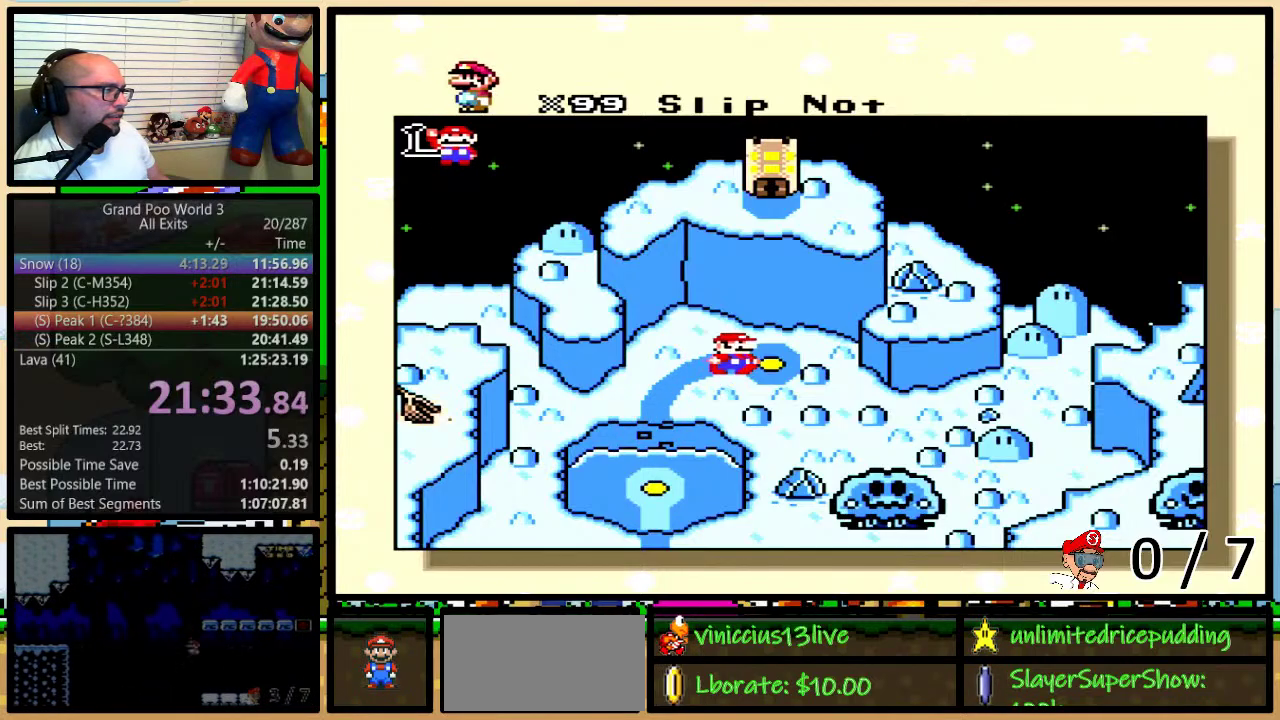
{"buttons": ["X"], "events": [[17, "B", "down"], [17, "Y", "down"], [33, "A", "up"], [33, "X", "down"], [67, "B", "up"], [67, "Y", "up"], [133, "B", "down"], [133, "X", "up"], [133, "Y", "down"], [167, "A", "down"], [167, "Y", "up"], [200, "B", "up"], [233, "A", "up"], [233, "B", "down"], [233, "X", "down"], [233, "Y", "down"], [300, "B", "up"], [300, "Y", "up"], [333, "X", "up"], [367, "A", "down"], [367, "B", "down"], [367, "Y", "down"], [383, "B", "up"], [383, "Y", "up"], [417, "X", "down"], [433, "A", "up"], [433, "B", "down"], [467, "Y", "down"], [500, "B", "up"], [500, "Y", "up"]]}
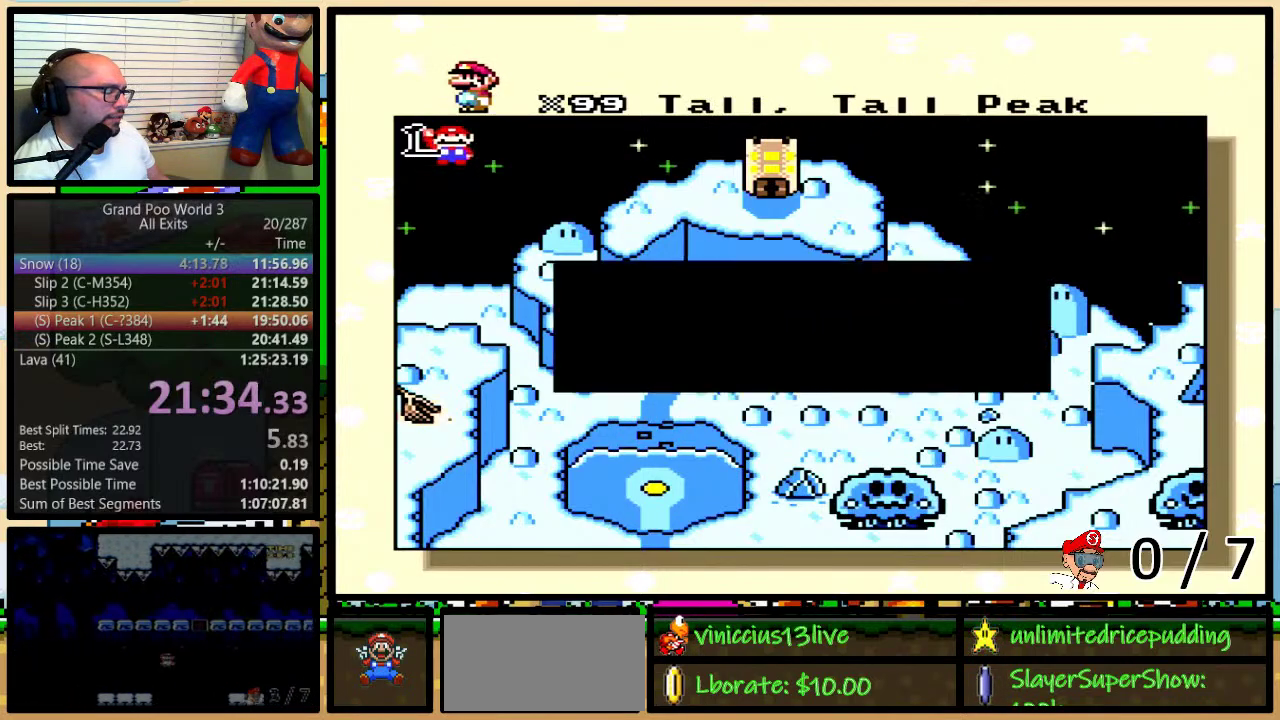
{"buttons": ["A"], "events": [[33, "A", "down"], [33, "X", "up"], [100, "A", "up"], [100, "X", "down"], [167, "B", "down"], [167, "Y", "down"], [200, "X", "up"], [233, "A", "down"], [300, "A", "up"], [300, "X", "down"], [333, "B", "up"], [333, "Y", "up"], [383, "B", "down"], [417, "X", "up"], [450, "A", "down"], [450, "B", "up"]]}